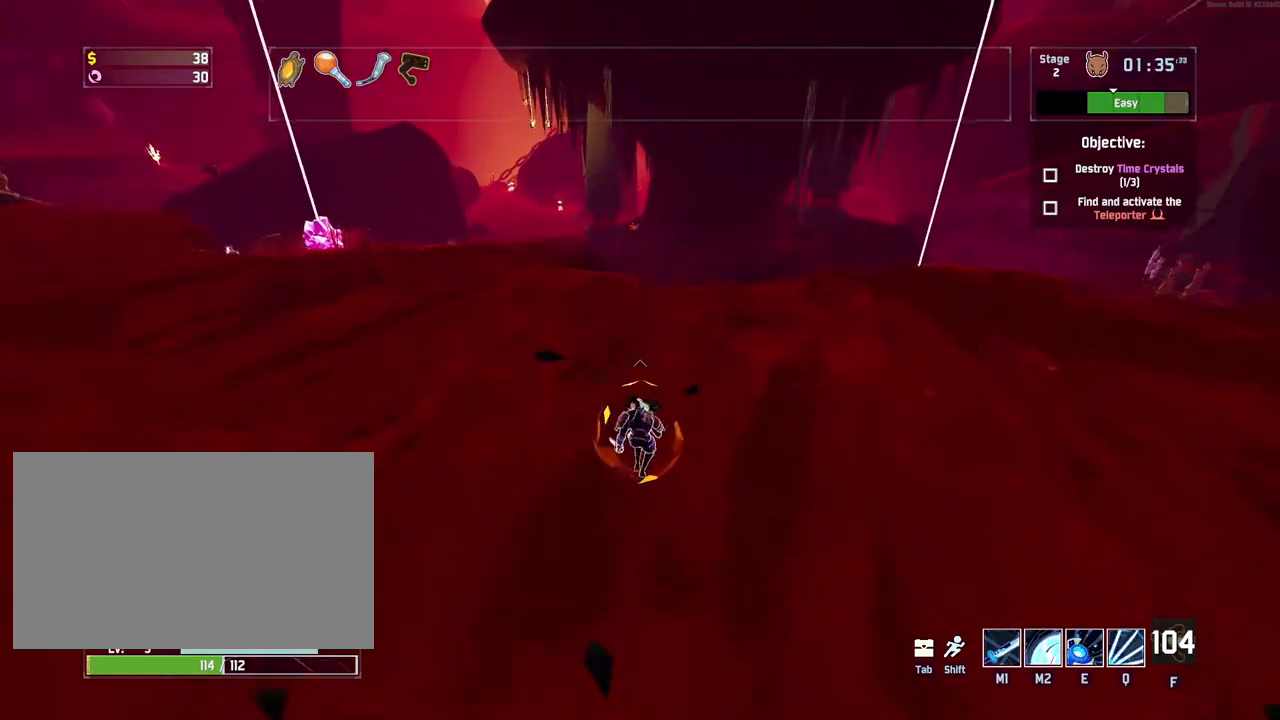
Gameplay with keyboard and mouse; each line is a JSON object with the keys and mouse buttons held at the frame after it. "events" lists presses ("down") and releases ("up") of "a", "ctrl", "d", "e", "q", "r", "s", "shift", "space", "w", "mouse_left", "mouse_wheel", "mouse_right", "mouse_mb4" and "mouse_mb5" between this image and that frame as [ms after this image, input, new state], when the widget could be followed in between. "mouse_left", "mouse_wheel", "mouse_right", "mouse_mb4", "mouse_mb5" = the "left", "wheel", "right", "mb4", "mb5" buttons of the "mouse" list. No other keys are recorded. "wheel" means that the mouse wheel is clicked or scrolled. Mouse movement is not recorded.
{"keys": ["w"], "mouse": [], "events": [[83, "space", "down"], [200, "space", "up"]]}
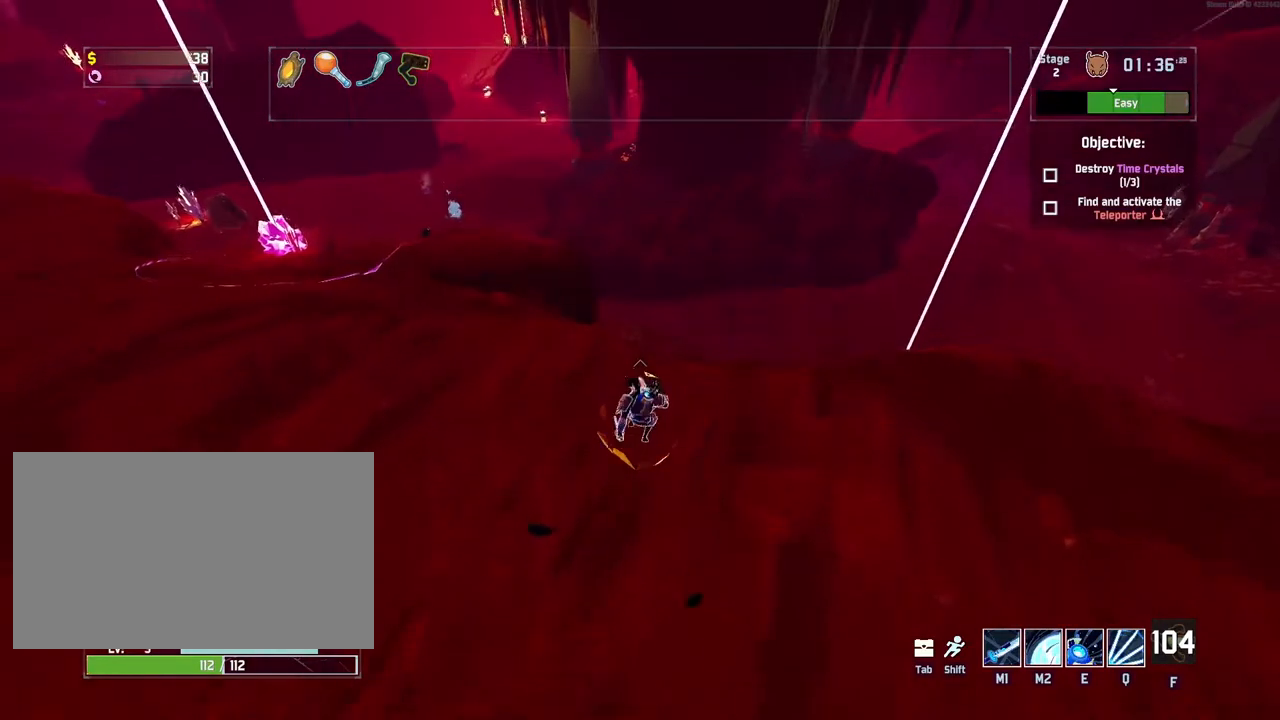
{"keys": ["w"], "mouse": [], "events": []}
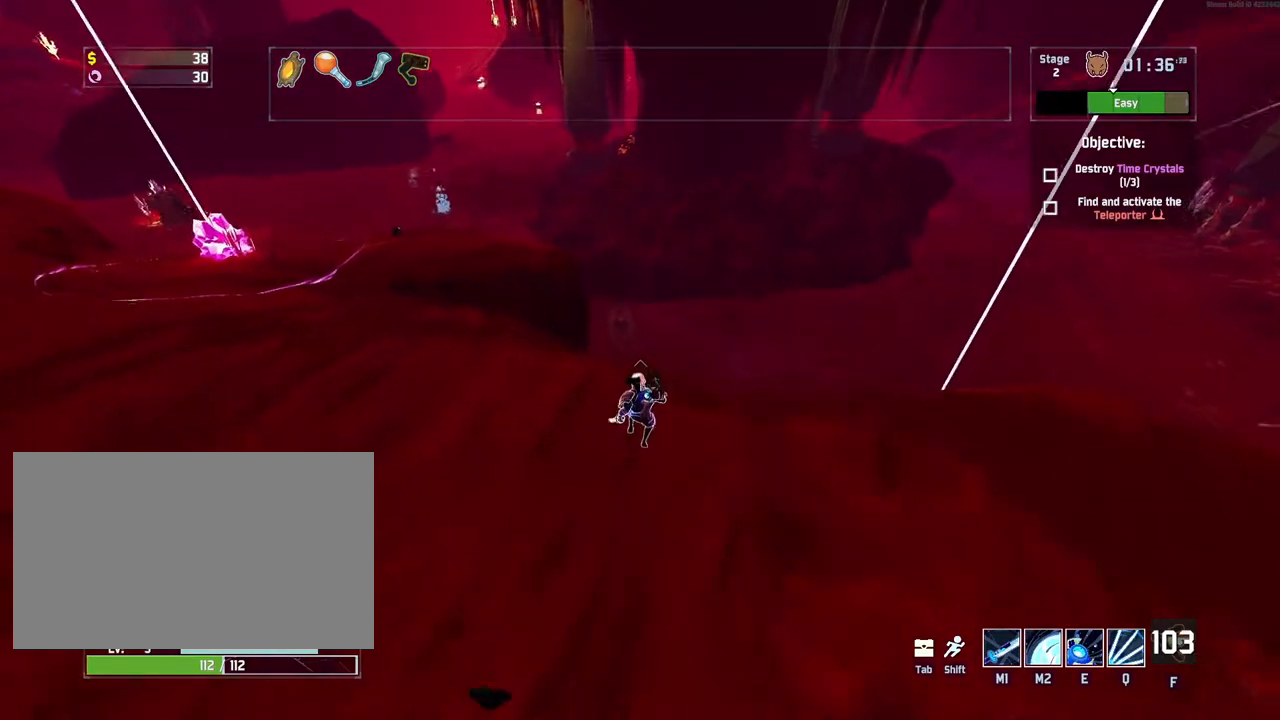
{"keys": ["w"], "mouse": [], "events": []}
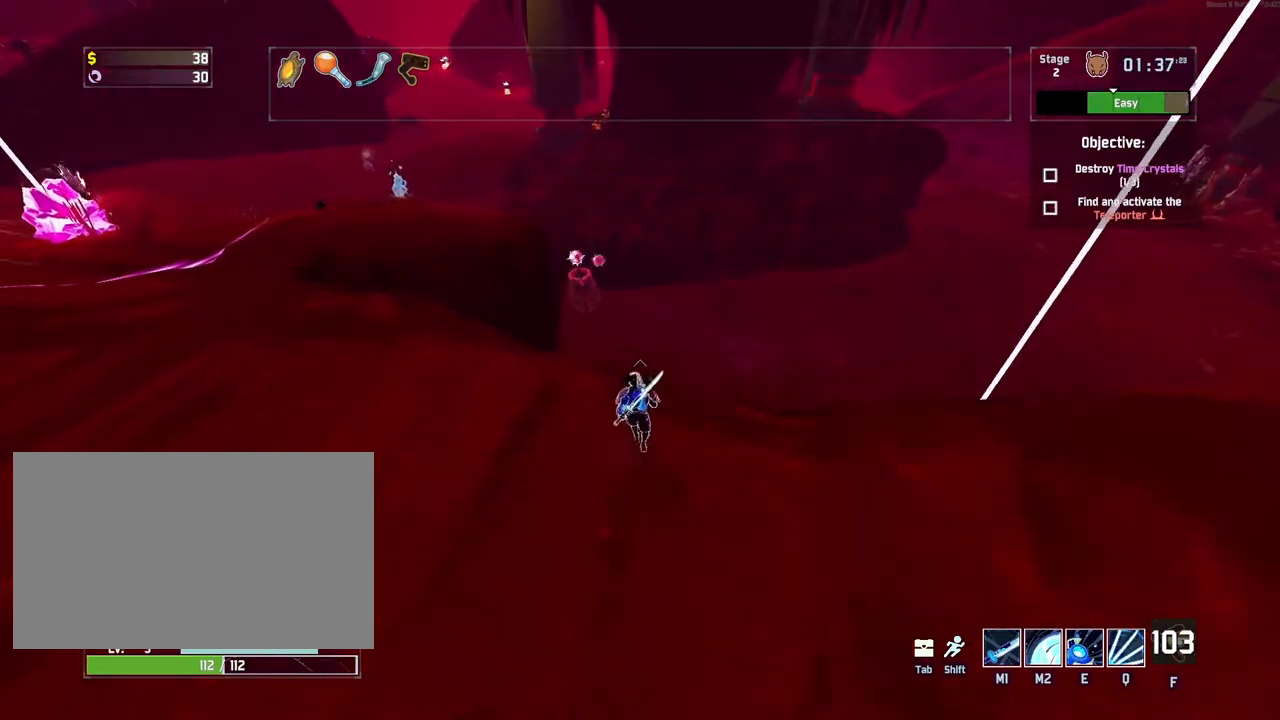
{"keys": ["w"], "mouse": [], "events": []}
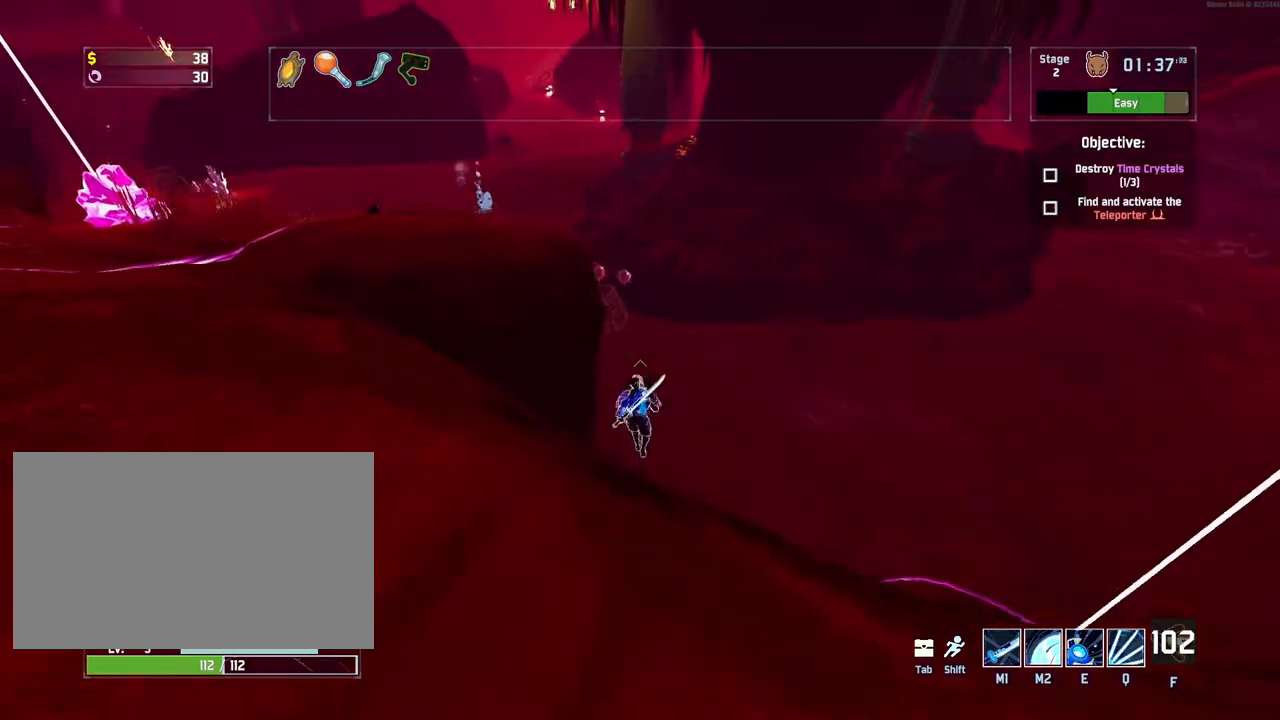
{"keys": ["d", "w"], "mouse": [], "events": [[217, "d", "down"]]}
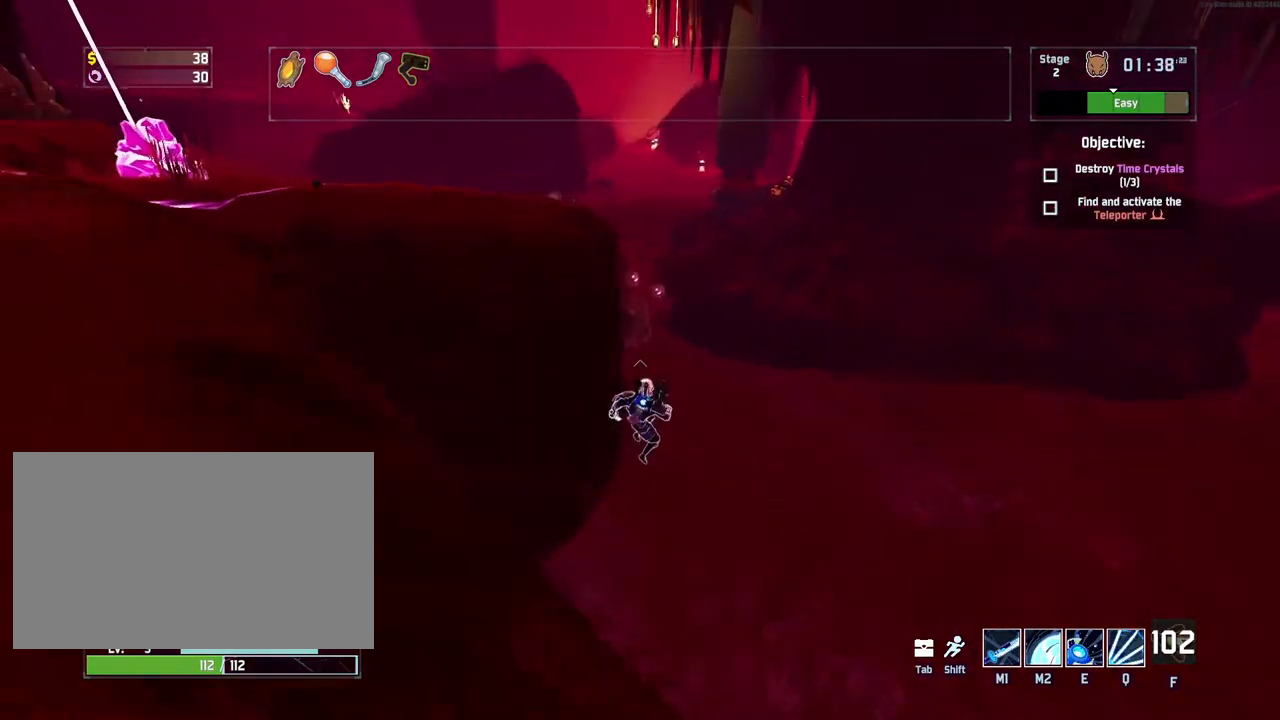
{"keys": ["w"], "mouse": [], "events": [[267, "d", "up"]]}
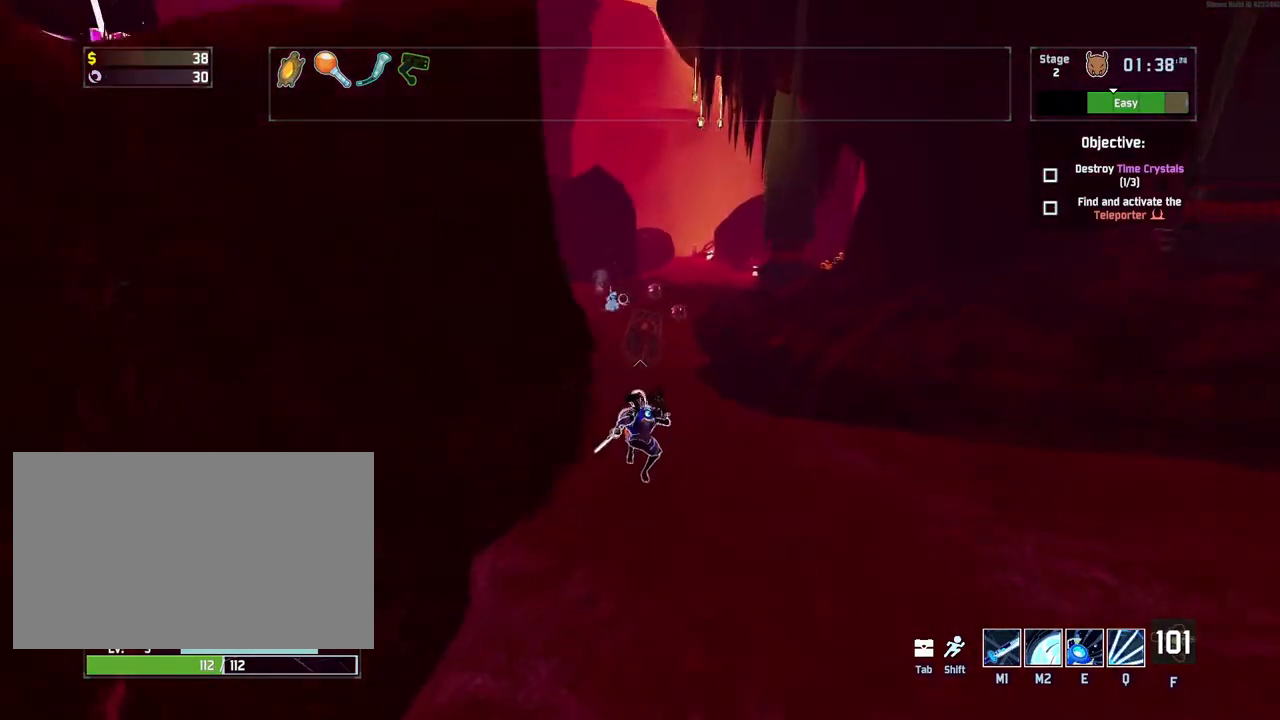
{"keys": ["q", "w"], "mouse": [], "events": [[150, "q", "down"]]}
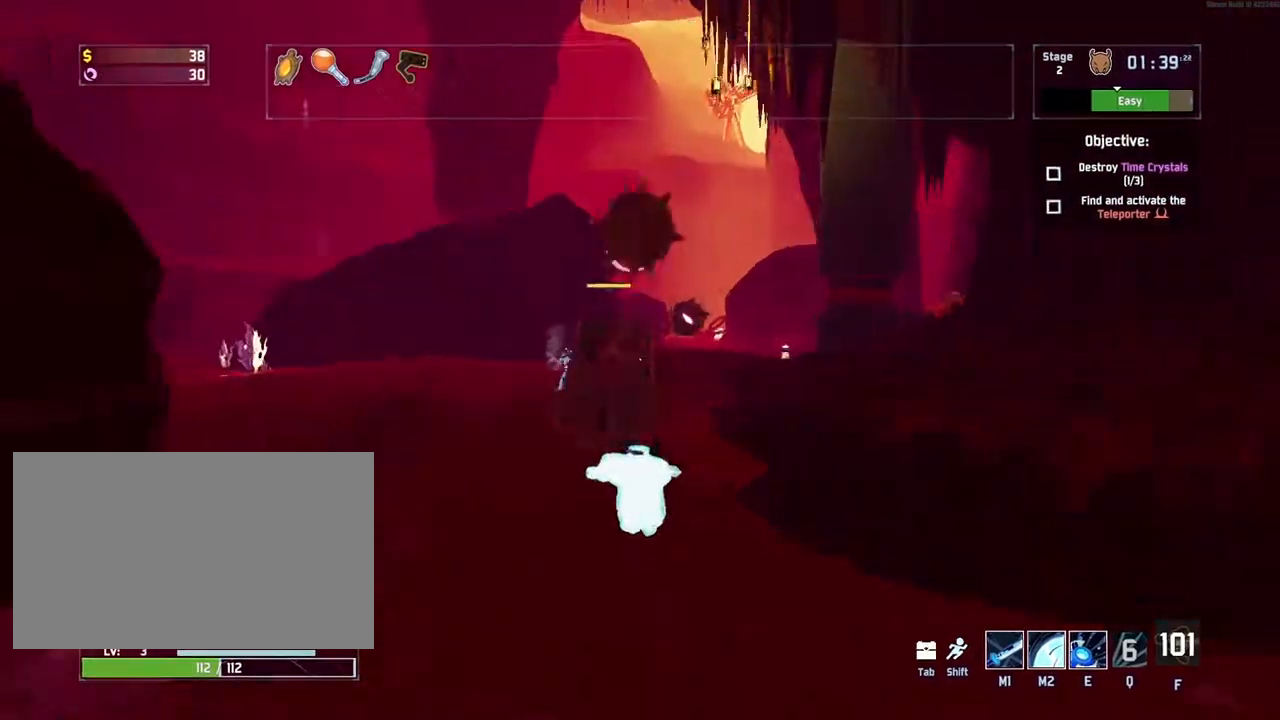
{"keys": ["w"], "mouse": [], "events": [[233, "q", "up"]]}
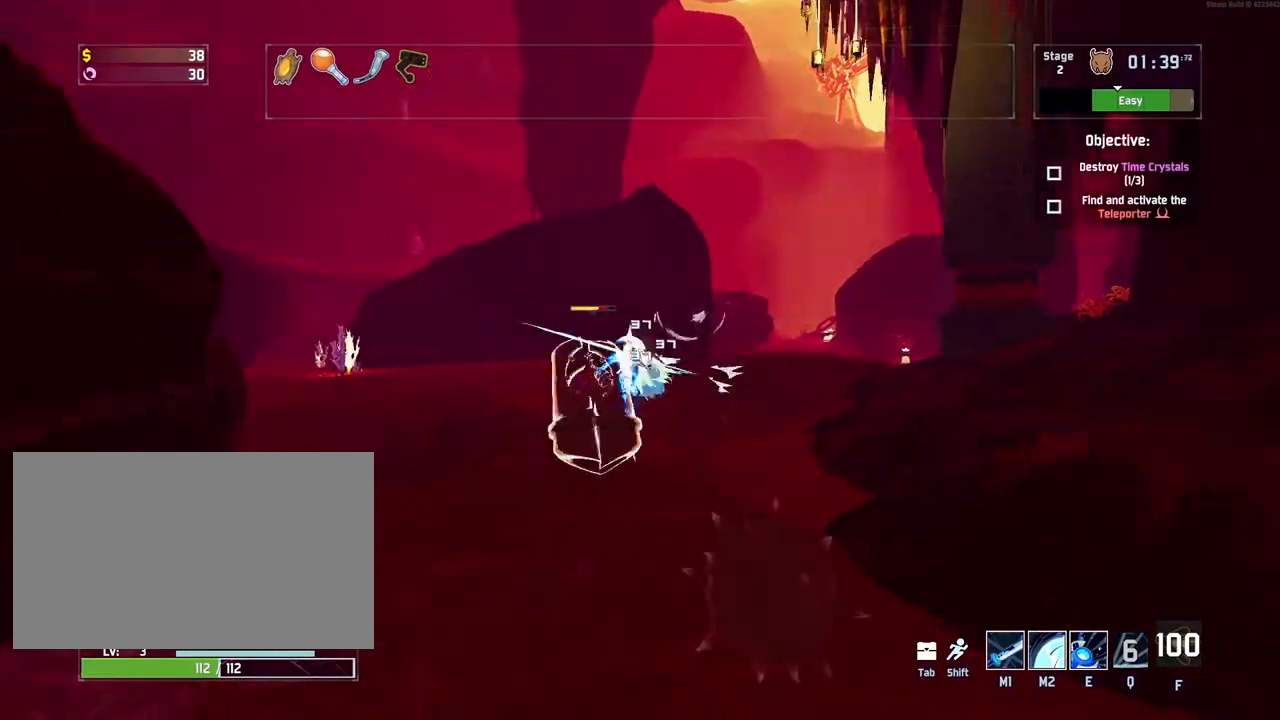
{"keys": ["w"], "mouse": [], "events": []}
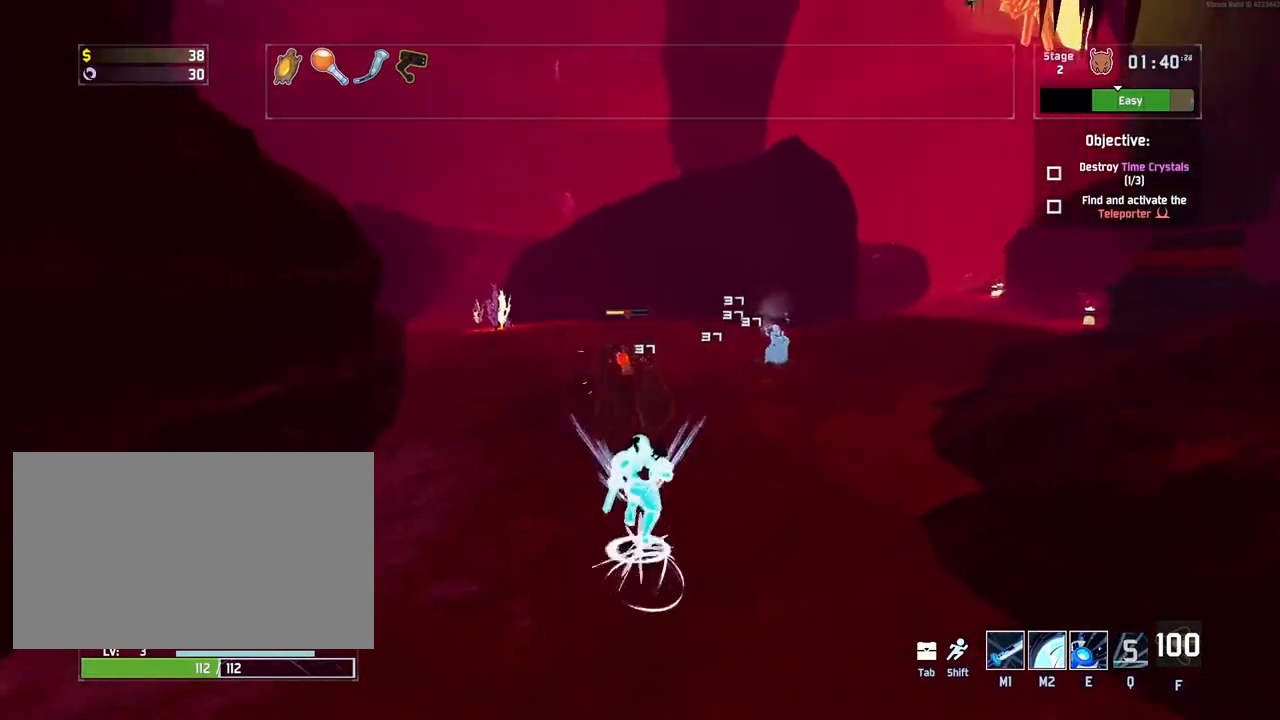
{"keys": ["e", "w"], "mouse": [], "events": [[50, "e", "down"]]}
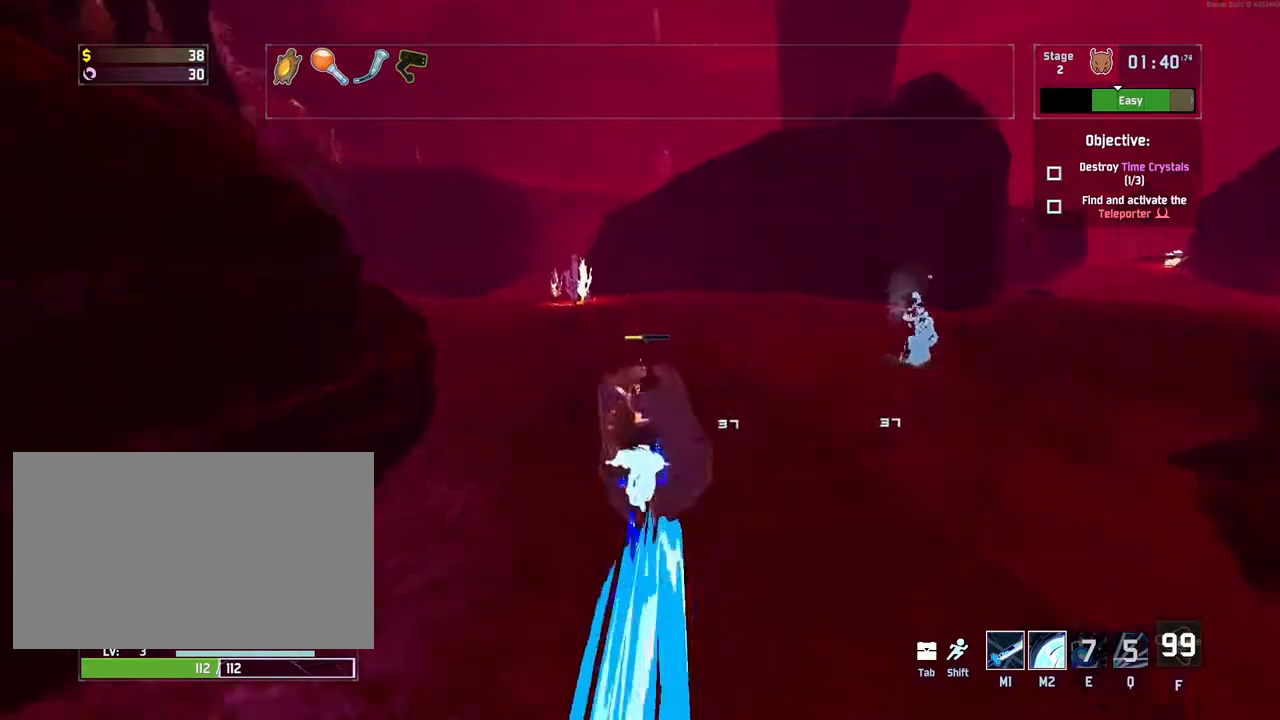
{"keys": ["e", "w"], "mouse": [], "events": [[33, "e", "up"], [183, "e", "down"]]}
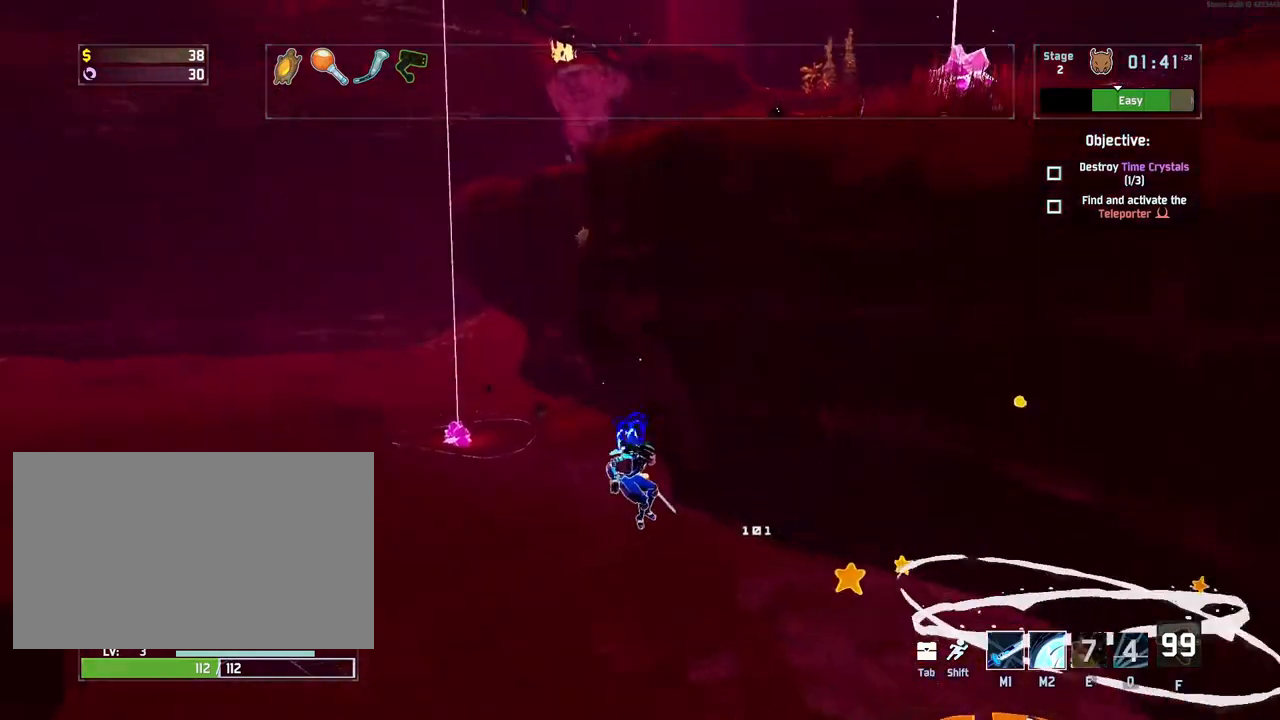
{"keys": ["w"], "mouse": [], "events": [[267, "e", "up"], [300, "shift", "down"], [467, "shift", "up"]]}
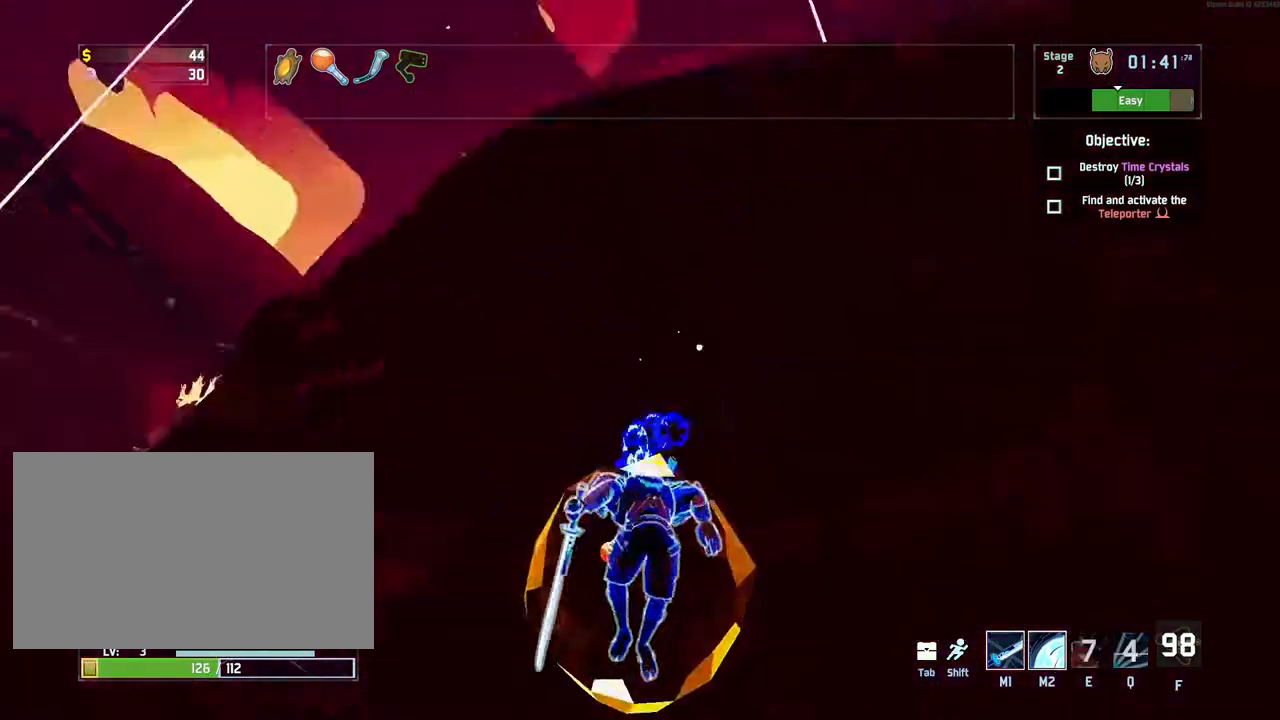
{"keys": ["d", "w"], "mouse": [], "events": [[33, "d", "down"], [300, "shift", "down"], [433, "shift", "up"]]}
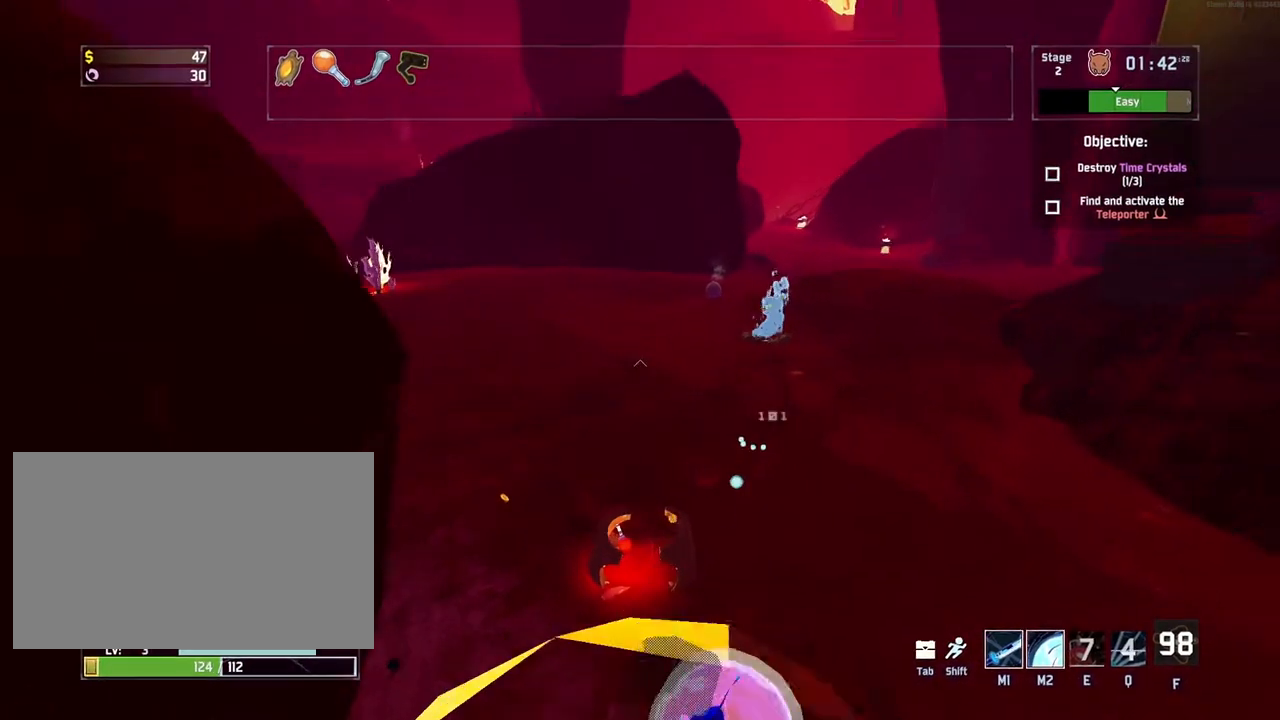
{"keys": ["w"], "mouse": [], "events": [[17, "d", "up"]]}
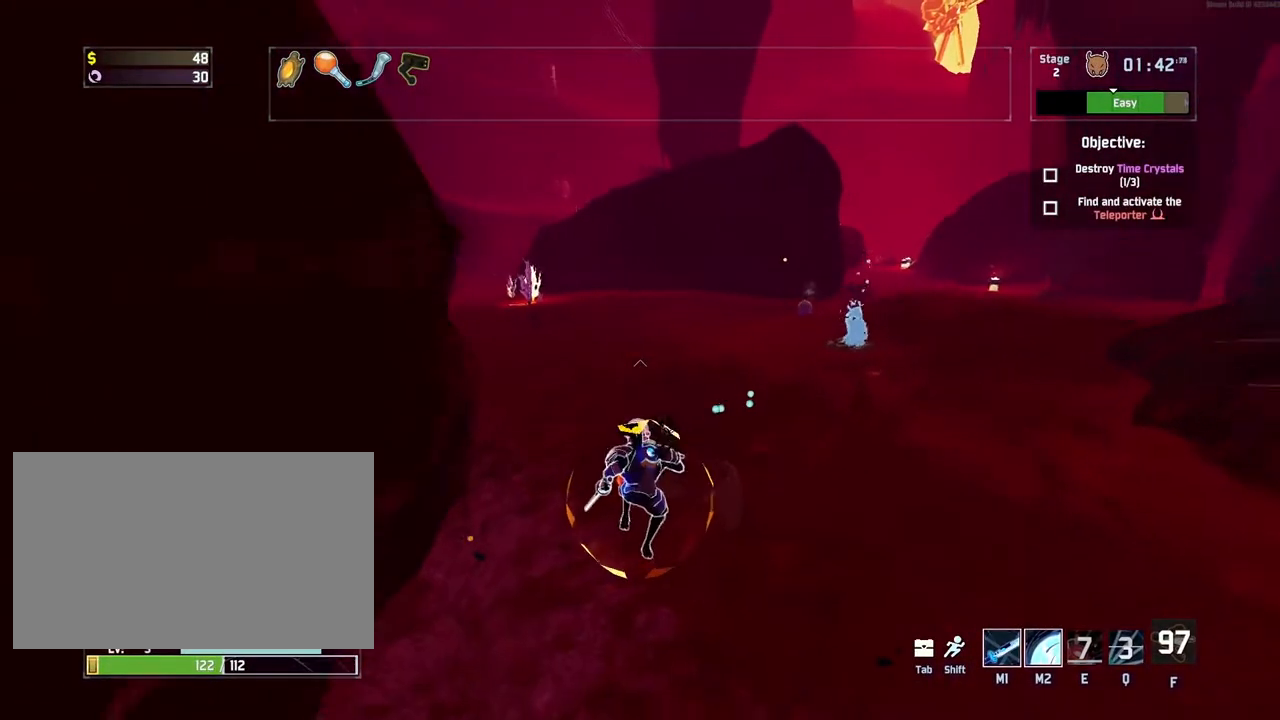
{"keys": ["w"], "mouse": [], "events": []}
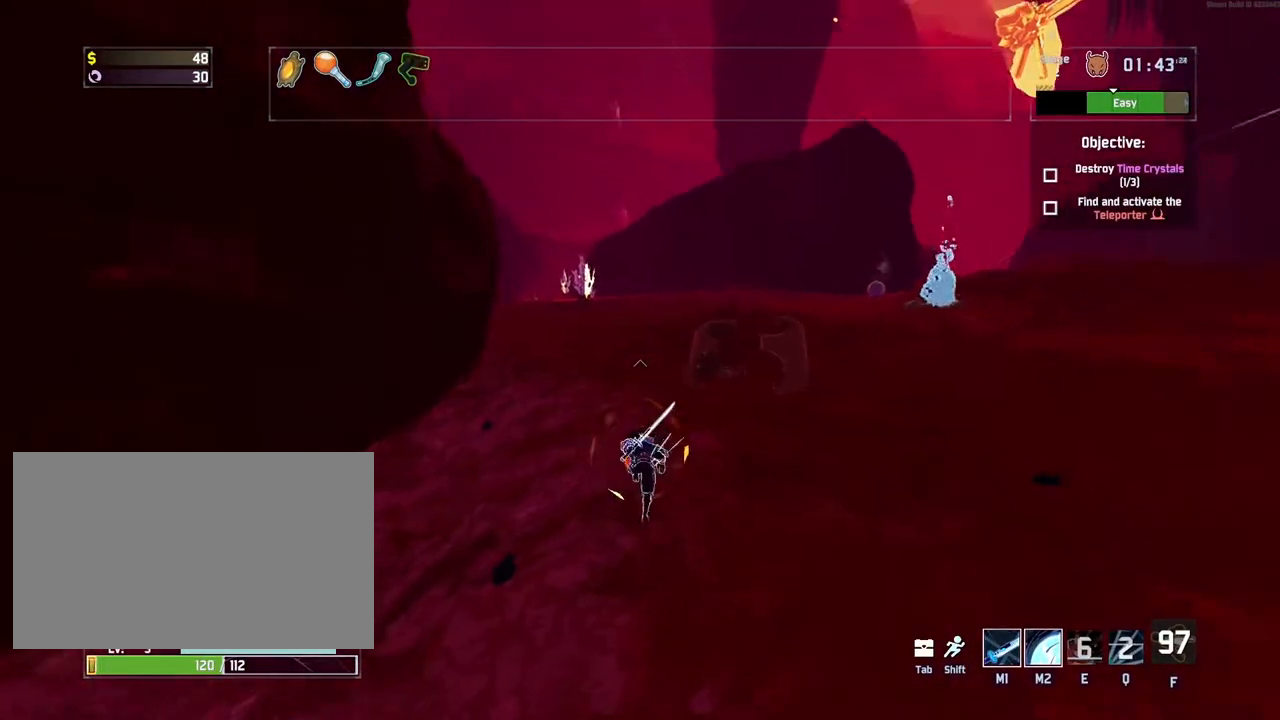
{"keys": ["d", "w"], "mouse": ["right"], "events": [[50, "mouse_right", "down"], [467, "d", "down"]]}
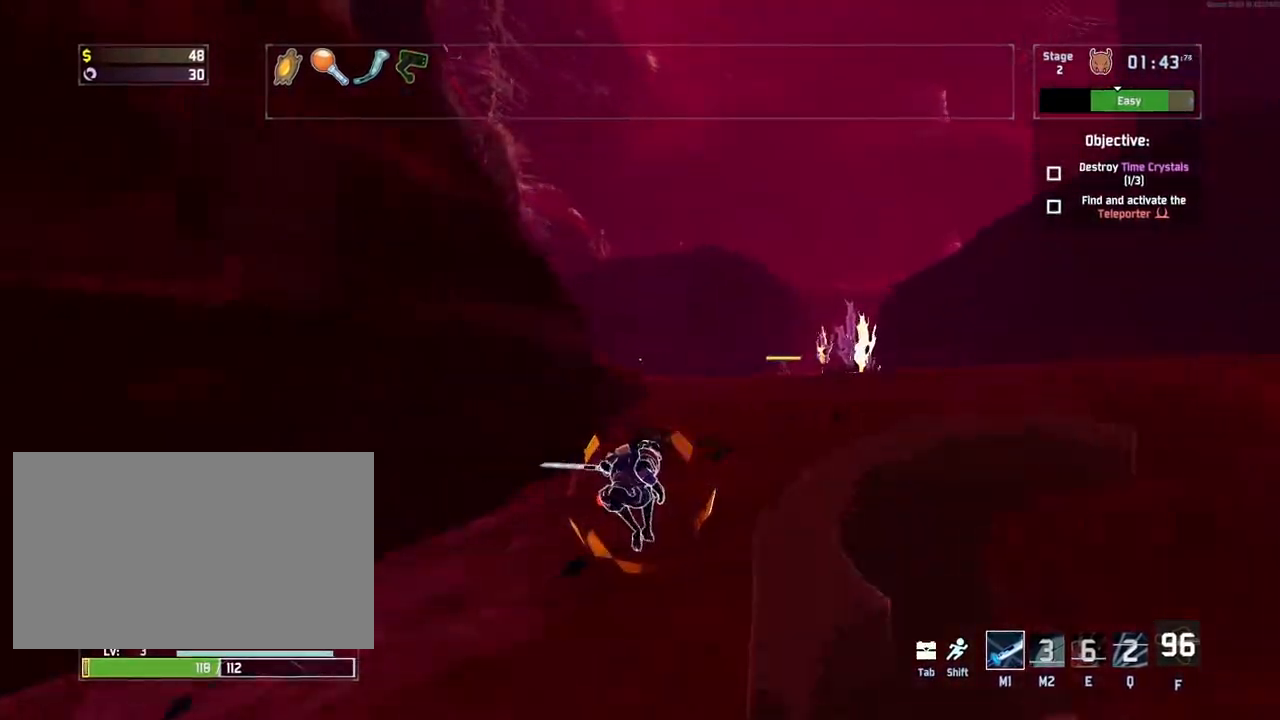
{"keys": ["d", "w"], "mouse": [], "events": [[17, "mouse_right", "up"], [150, "shift", "down"], [283, "shift", "up"]]}
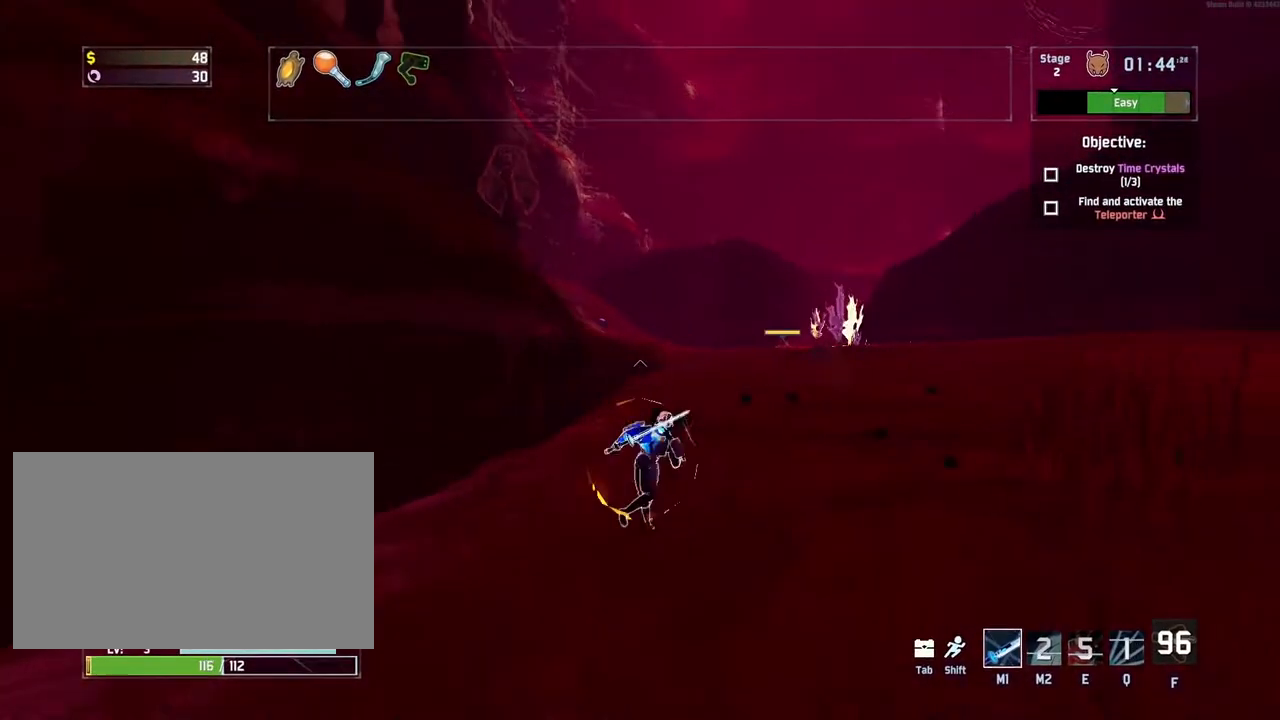
{"keys": ["w"], "mouse": [], "events": [[33, "d", "up"], [150, "space", "down"], [333, "space", "up"]]}
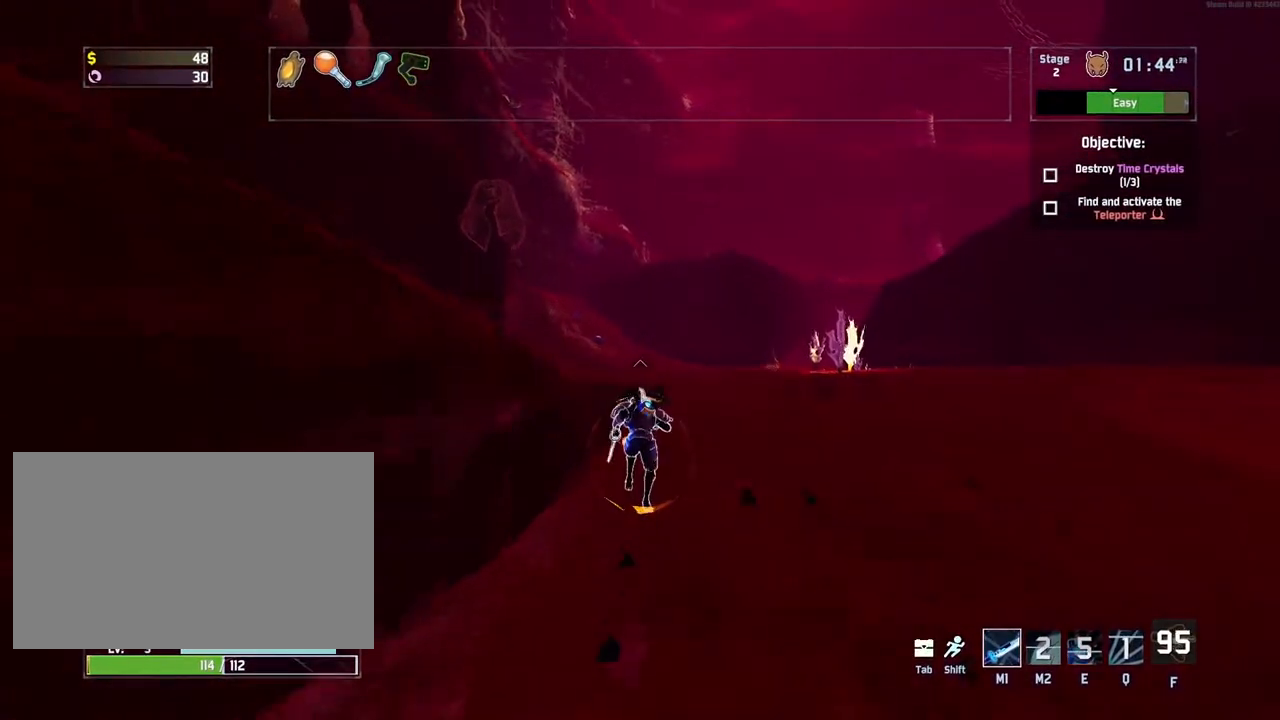
{"keys": ["d", "w"], "mouse": [], "events": [[283, "space", "down"], [383, "d", "down"], [500, "space", "up"]]}
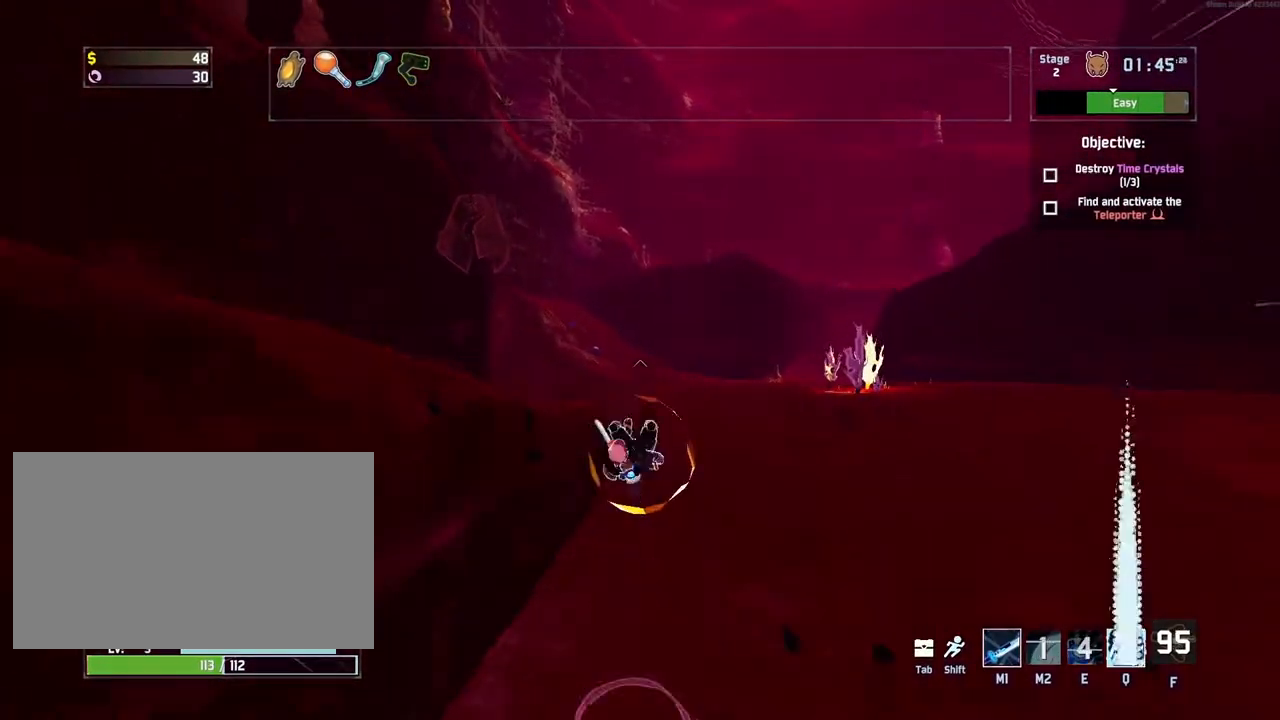
{"keys": ["q", "w"], "mouse": [], "events": [[233, "d", "up"], [483, "q", "down"]]}
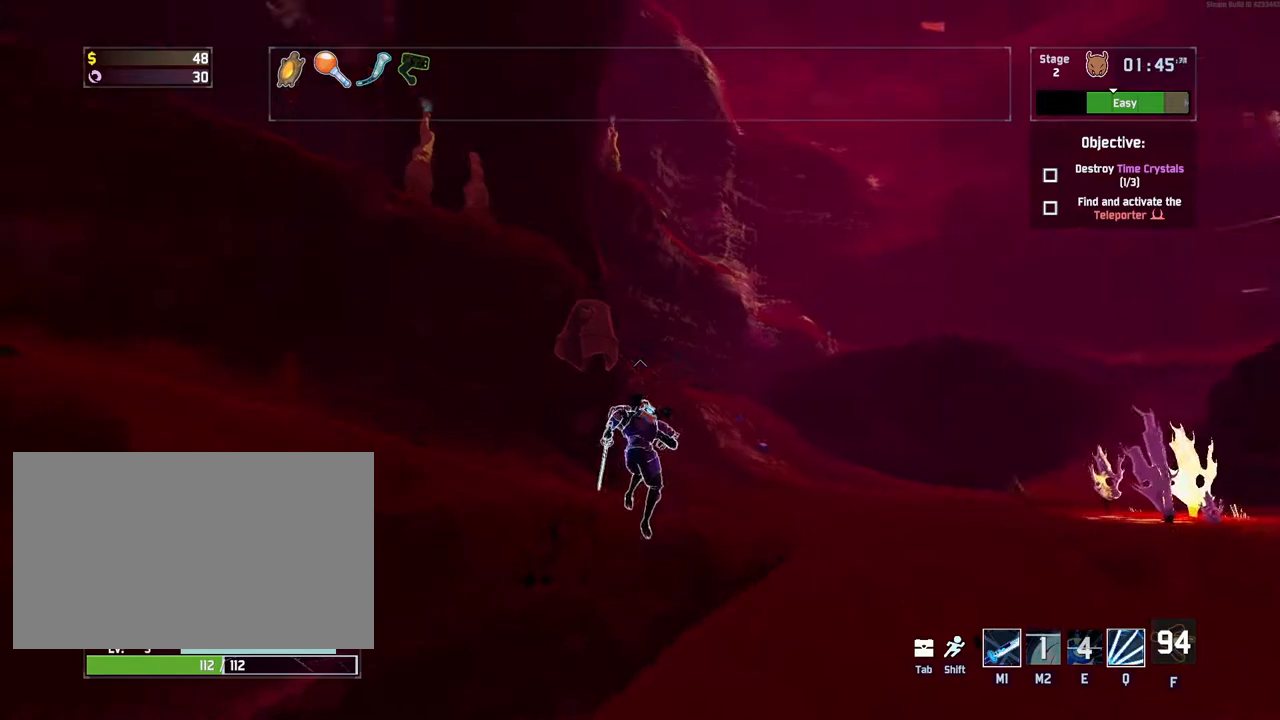
{"keys": ["q", "w"], "mouse": [], "events": [[50, "q", "up"], [100, "q", "down"], [167, "q", "up"], [217, "q", "down"], [283, "q", "up"], [333, "q", "down"]]}
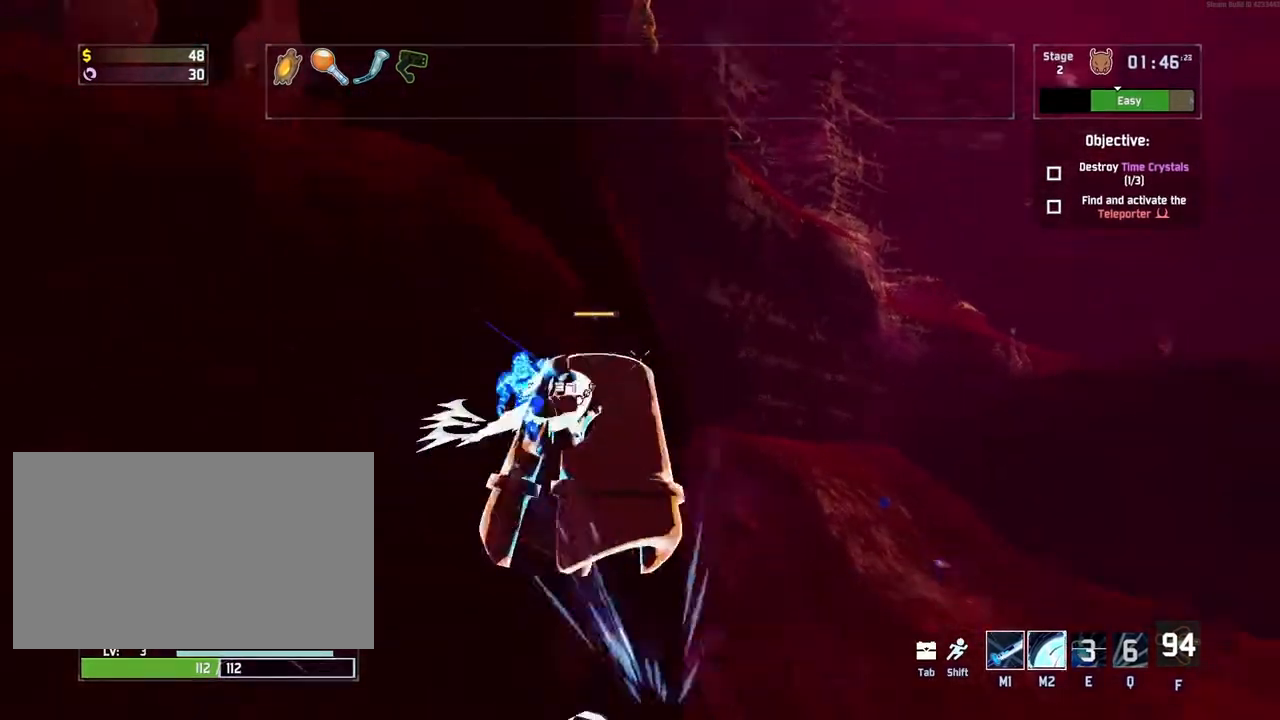
{"keys": ["w"], "mouse": [], "events": [[33, "q", "up"]]}
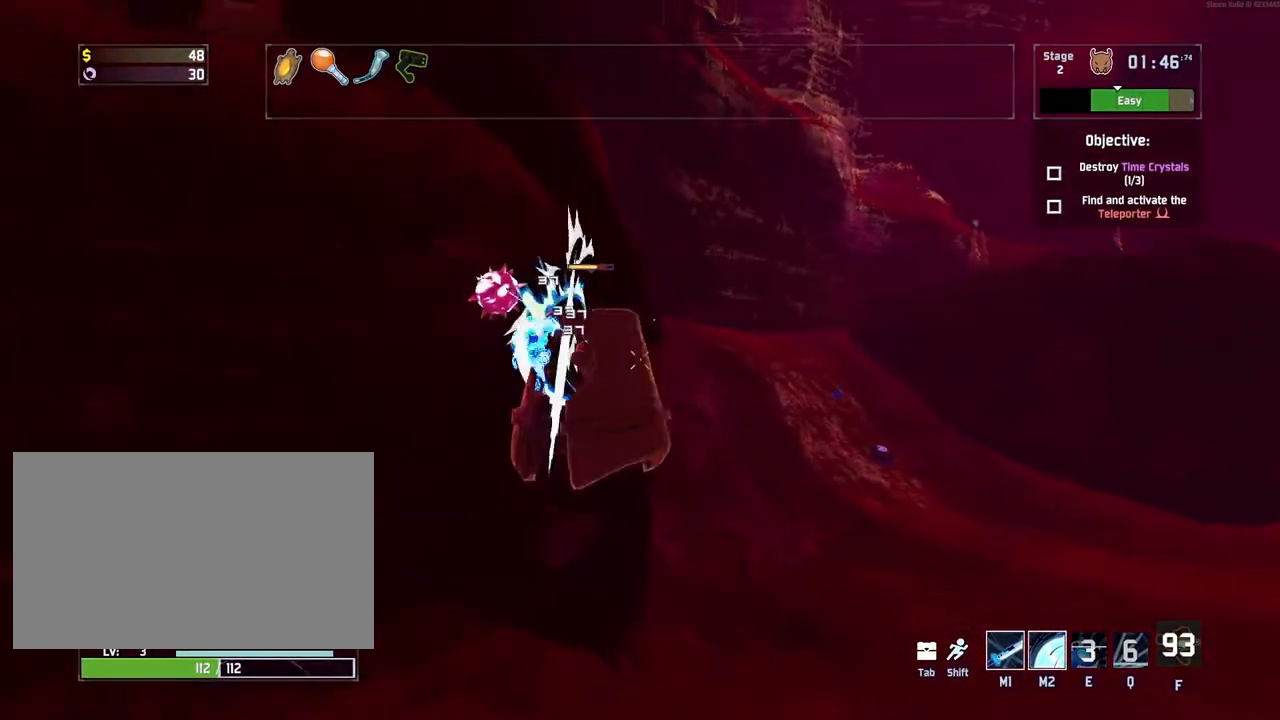
{"keys": ["shift", "w"], "mouse": [], "events": [[367, "shift", "down"]]}
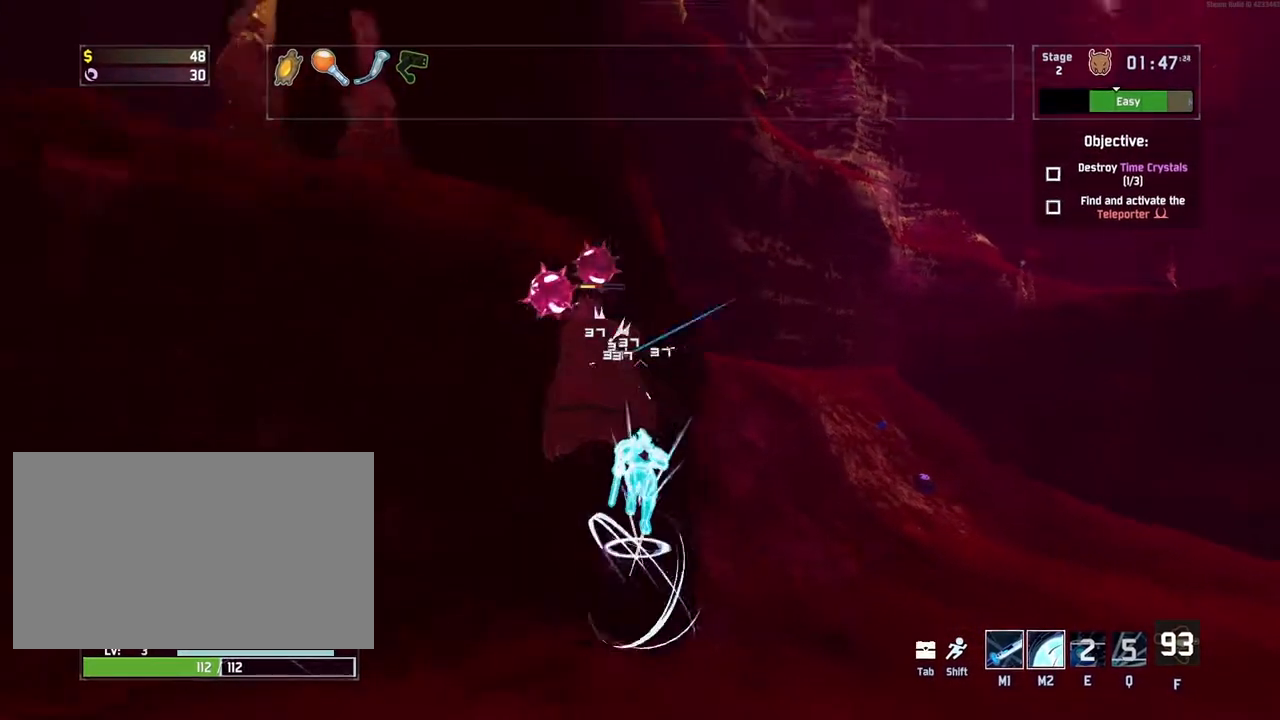
{"keys": ["w"], "mouse": ["left", "right"], "events": [[17, "shift", "up"], [117, "mouse_left", "down"], [117, "mouse_right", "down"], [217, "mouse_right", "up"], [250, "mouse_right", "down"], [317, "mouse_right", "up"], [383, "mouse_right", "down"], [433, "mouse_right", "up"], [483, "mouse_right", "down"]]}
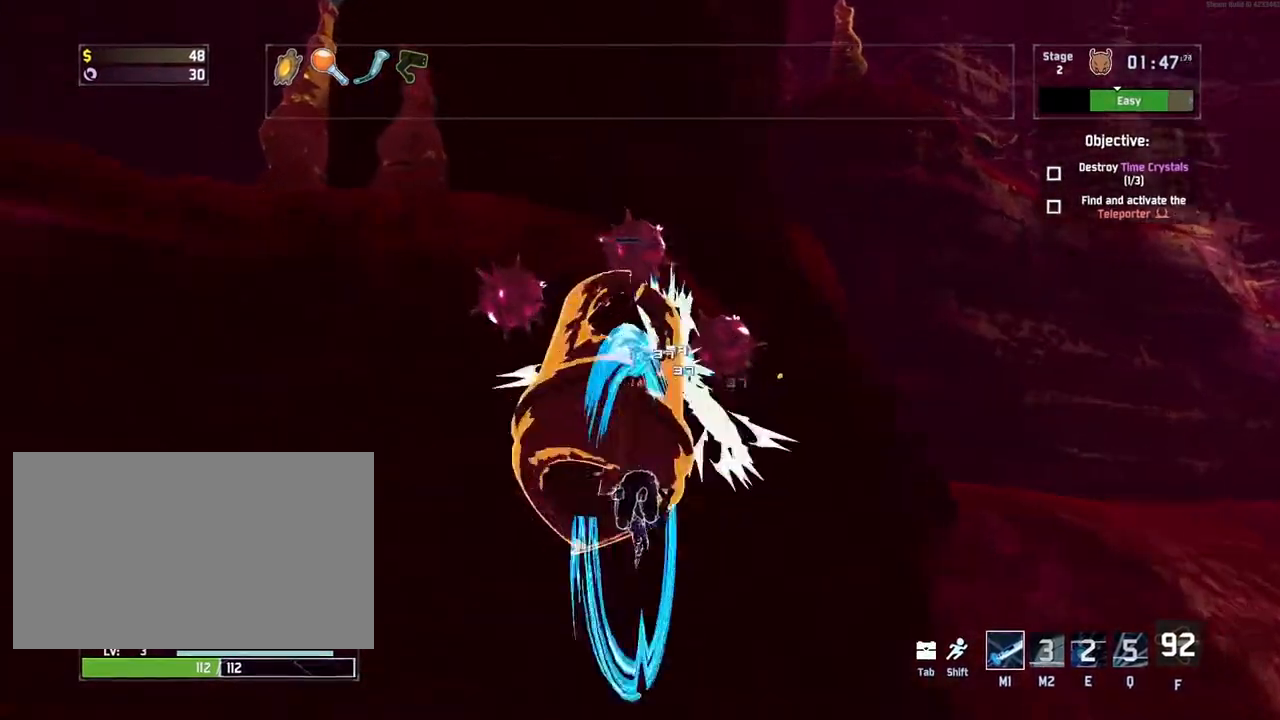
{"keys": ["d", "shift", "w"], "mouse": ["left"], "events": [[67, "d", "down"], [67, "mouse_right", "up"], [117, "mouse_right", "down"], [183, "mouse_right", "up"], [233, "mouse_right", "down"], [300, "mouse_right", "up"], [400, "shift", "down"]]}
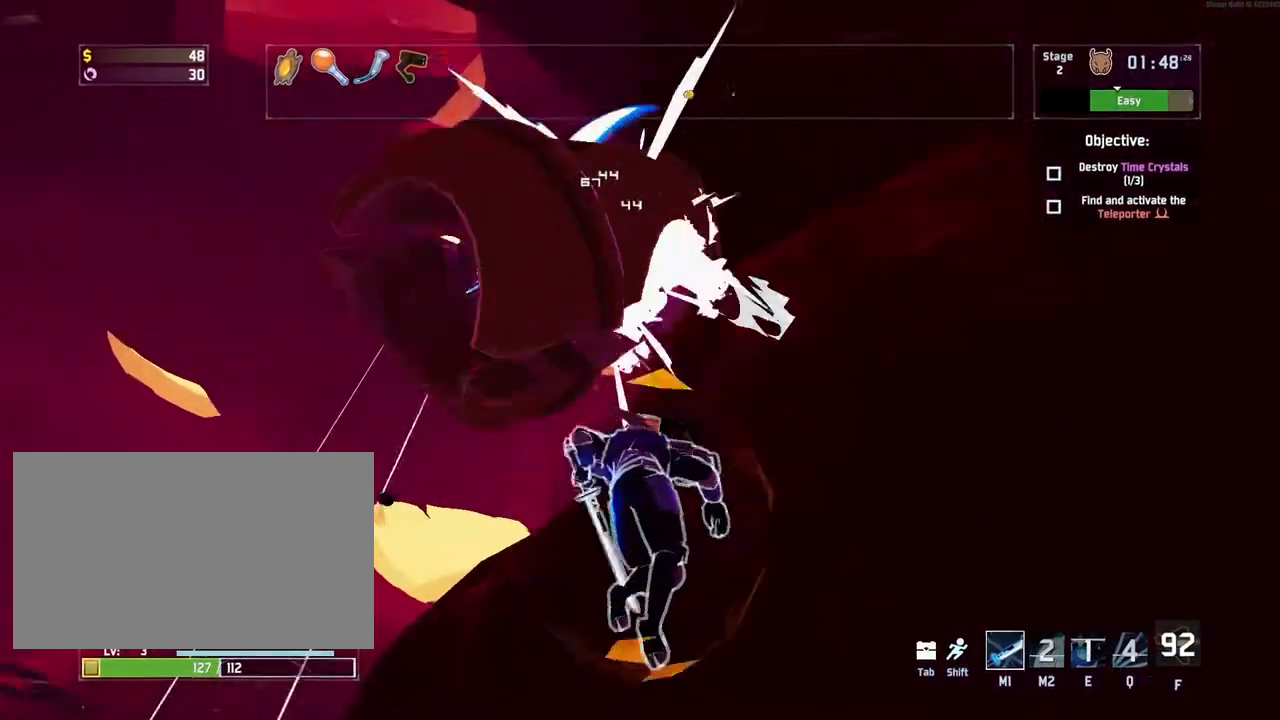
{"keys": ["d", "w"], "mouse": [], "events": [[50, "shift", "up"], [67, "a", "down"], [217, "a", "up"], [450, "mouse_left", "up"]]}
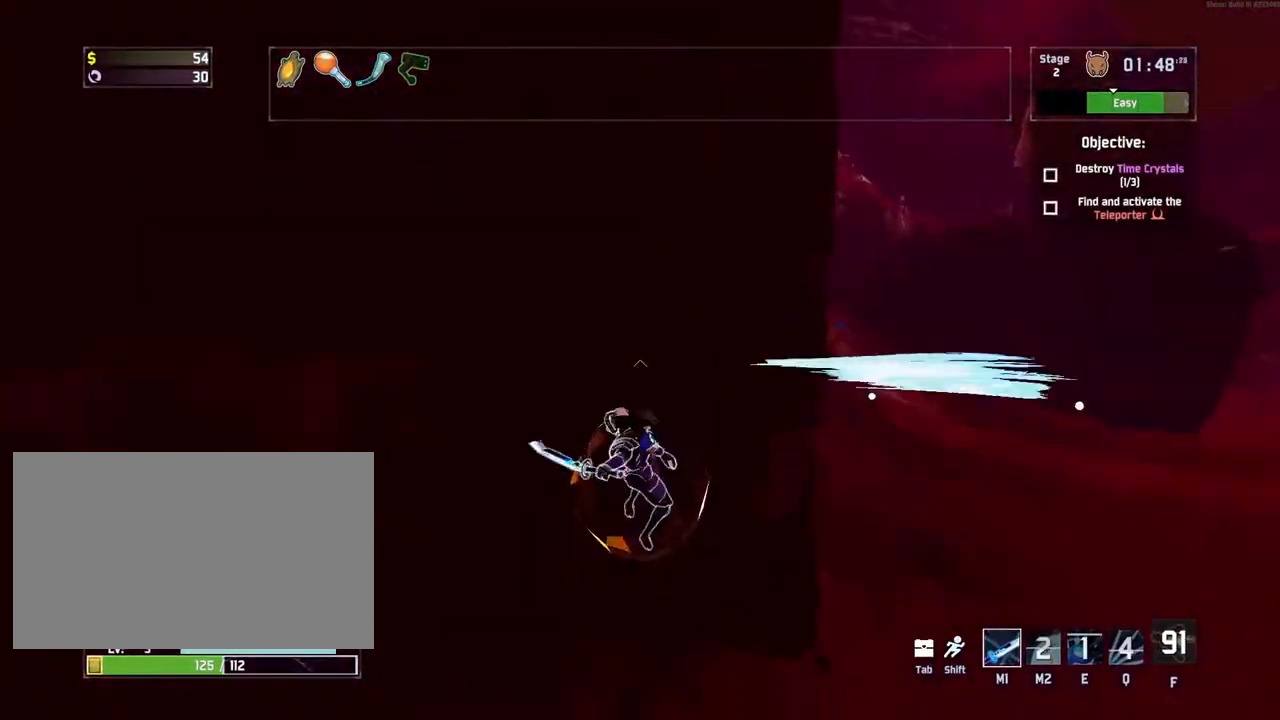
{"keys": ["space", "w"], "mouse": [], "events": [[383, "d", "up"], [383, "space", "down"]]}
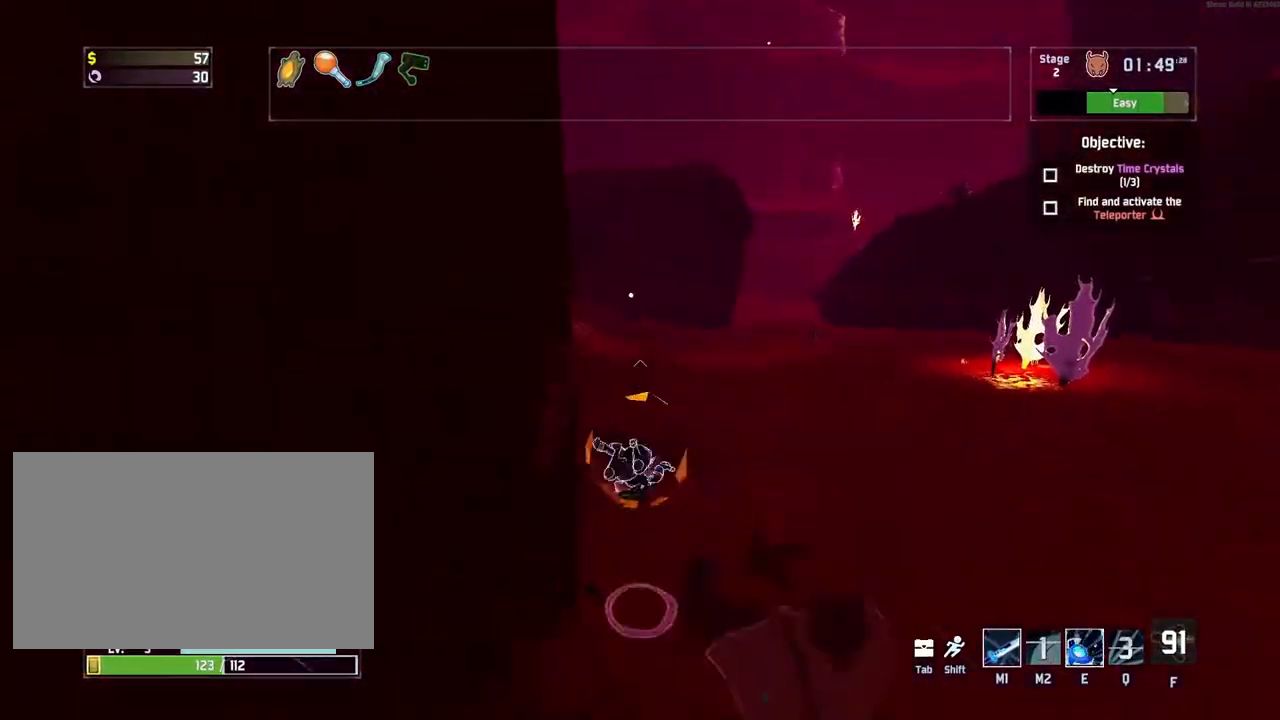
{"keys": ["e", "w"], "mouse": [], "events": [[100, "space", "up"], [183, "e", "down"]]}
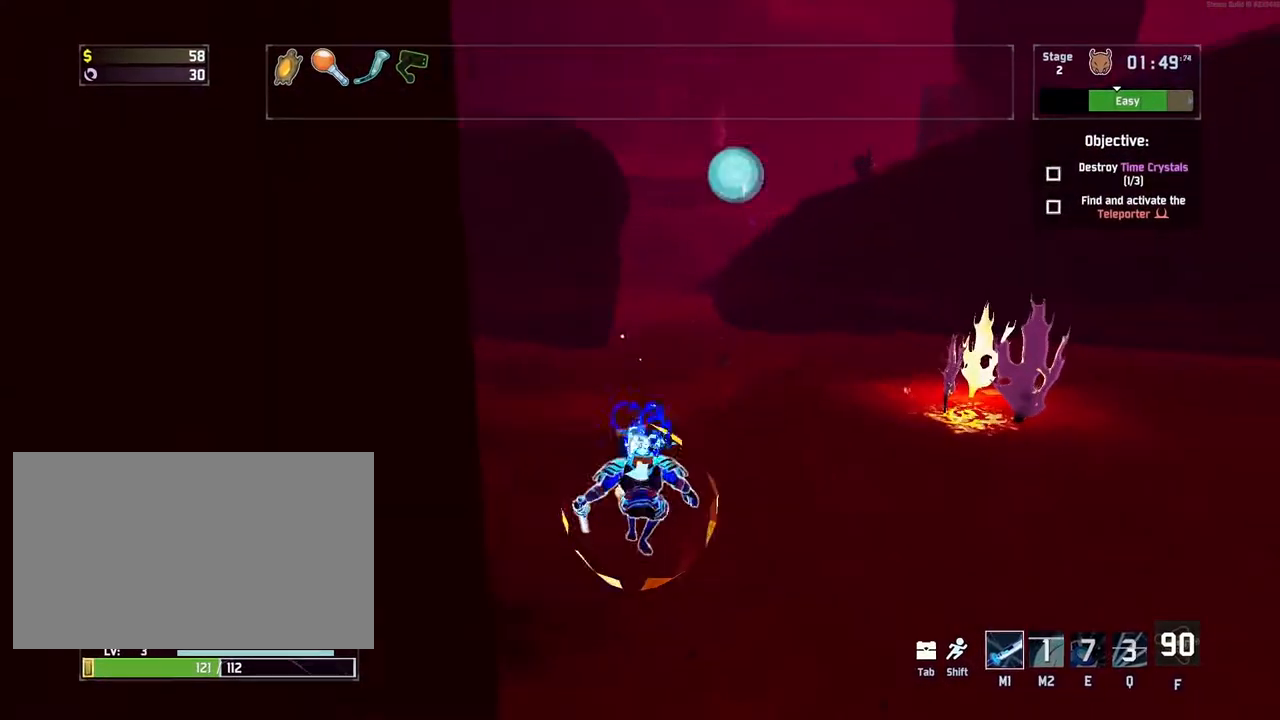
{"keys": ["w"], "mouse": [], "events": [[250, "e", "up"], [317, "shift", "down"], [467, "shift", "up"]]}